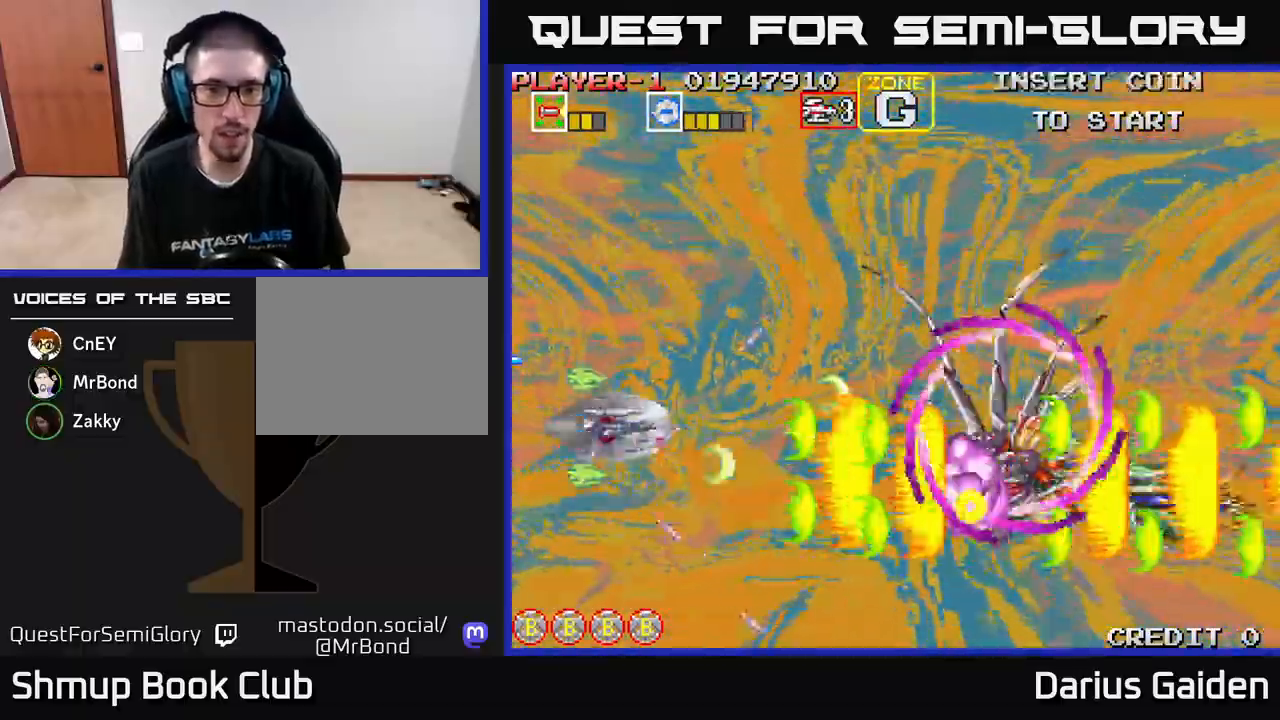
Gameplay with a controller (Xbox layout); each line is a JSON object with the inputs held at the frame after it. "events" lists button and stick changes between this image and that frame as [ms after this image, input, new state], when the widget could be followed in between. Not read: right_stick.
{"buttons": ["R2", "DPAD_UP", "DPAD_RIGHT"], "left_stick": "center", "events": [[50, "DPAD_LEFT", "down"], [233, "DPAD_LEFT", "up"], [400, "DPAD_RIGHT", "down"]]}
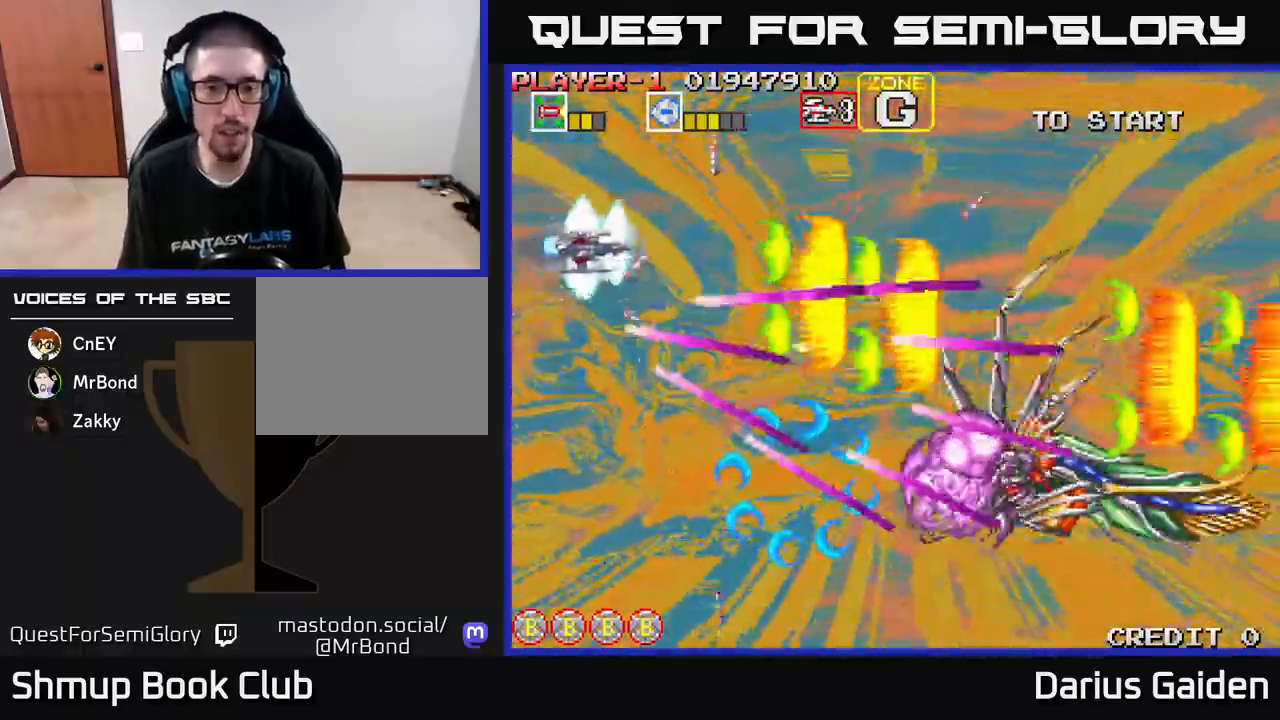
{"buttons": ["R2", "DPAD_RIGHT"], "left_stick": "center", "events": [[333, "DPAD_UP", "up"]]}
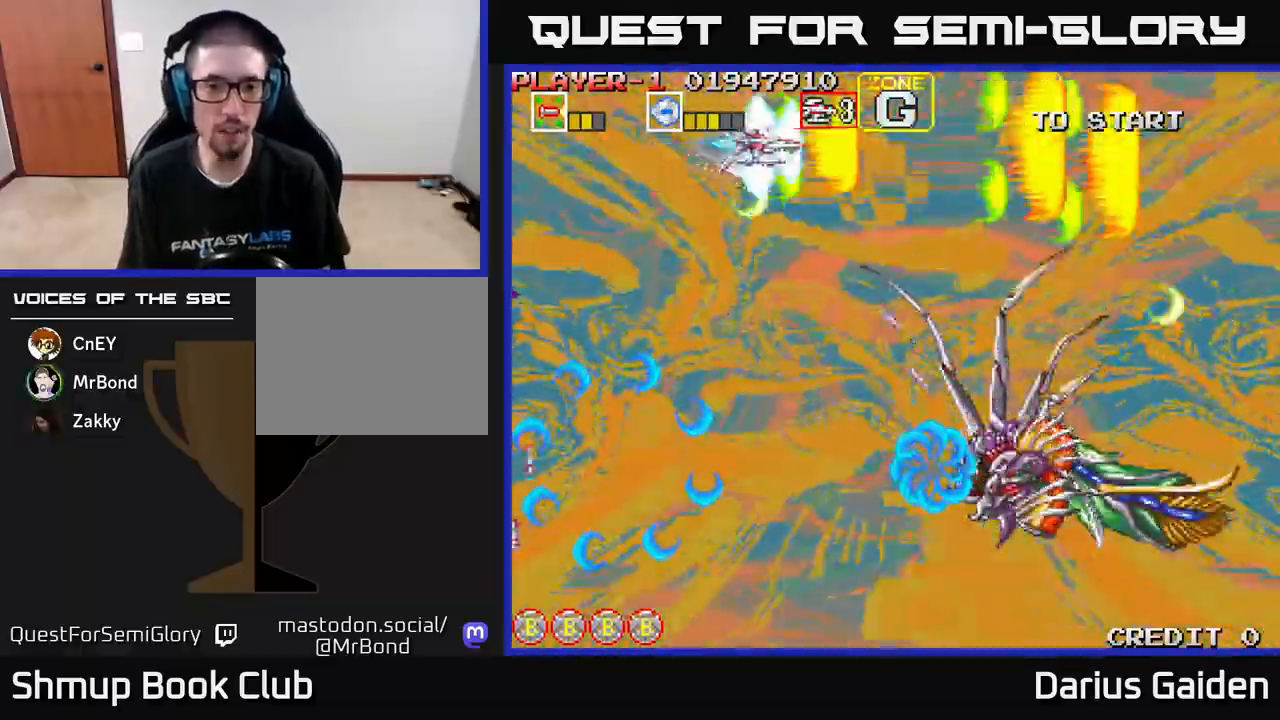
{"buttons": ["R2", "DPAD_UP", "DPAD_RIGHT"], "left_stick": "center", "events": [[33, "DPAD_DOWN", "down"], [83, "DPAD_RIGHT", "up"], [217, "DPAD_LEFT", "down"], [283, "DPAD_DOWN", "up"], [317, "DPAD_UP", "down"], [383, "DPAD_LEFT", "up"], [483, "DPAD_RIGHT", "down"]]}
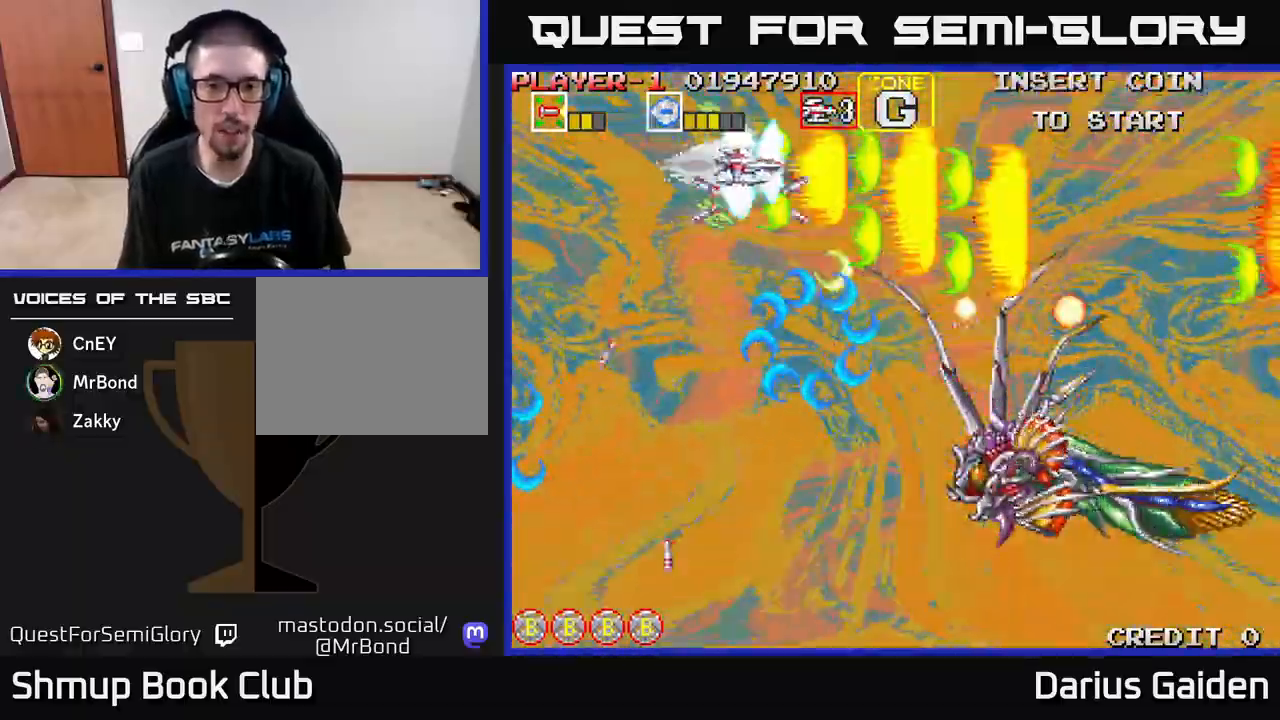
{"buttons": ["R2", "DPAD_LEFT"], "left_stick": "center", "events": [[133, "DPAD_UP", "up"], [400, "DPAD_RIGHT", "up"], [417, "DPAD_LEFT", "down"]]}
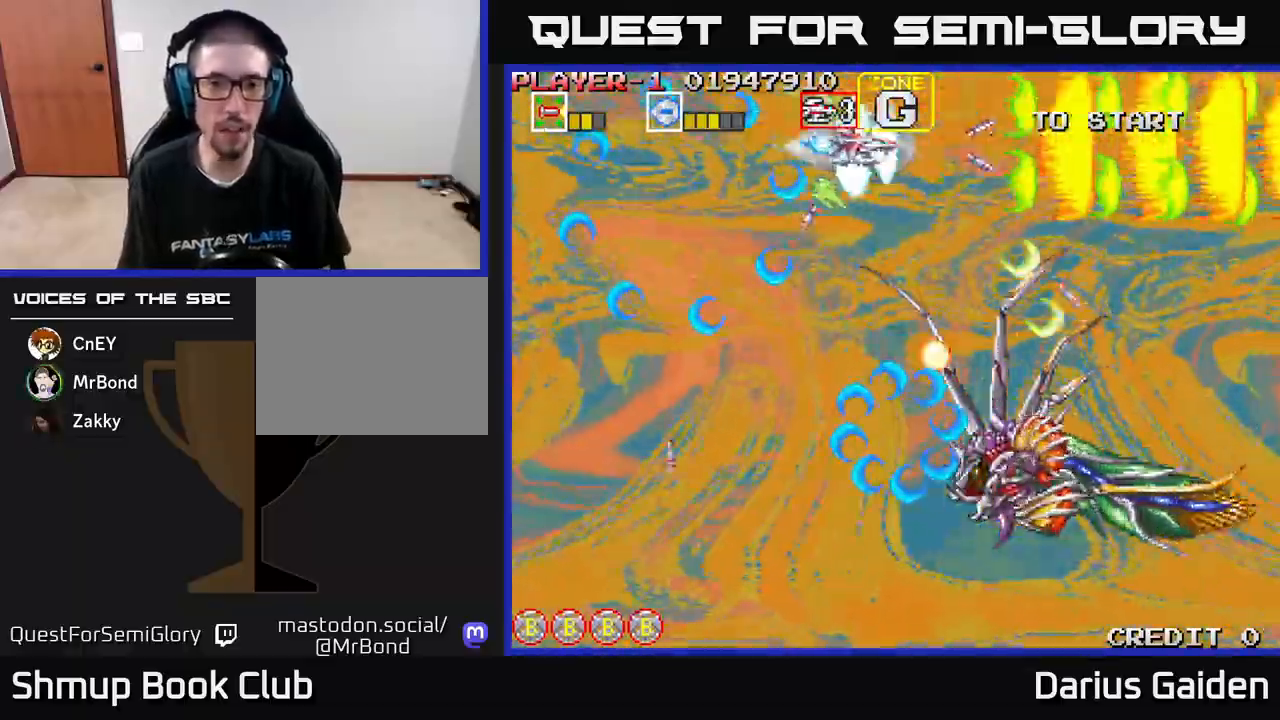
{"buttons": ["R2", "DPAD_LEFT"], "left_stick": "center", "events": [[133, "DPAD_DOWN", "down"], [150, "DPAD_LEFT", "up"], [283, "DPAD_LEFT", "down"], [317, "DPAD_DOWN", "up"]]}
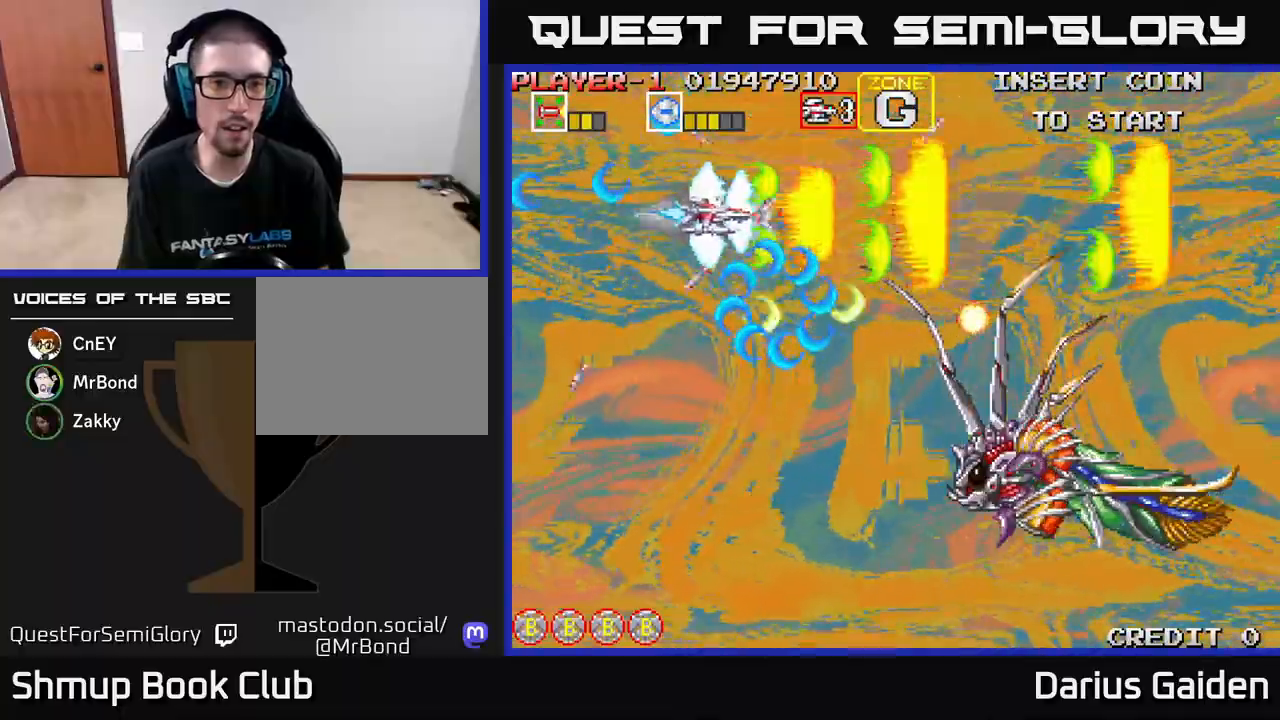
{"buttons": ["R2", "DPAD_DOWN", "DPAD_LEFT"], "left_stick": "center", "events": [[133, "DPAD_DOWN", "down"]]}
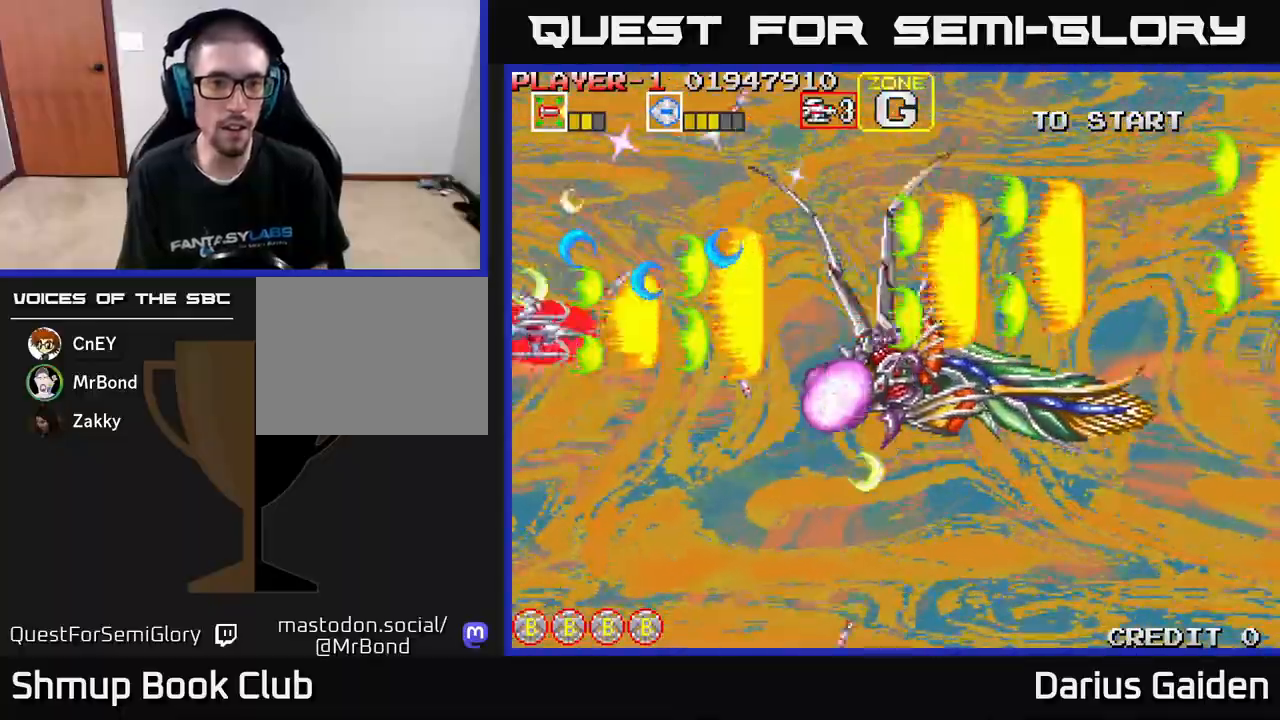
{"buttons": ["R2", "DPAD_DOWN", "DPAD_RIGHT"], "left_stick": "center", "events": [[100, "DPAD_LEFT", "up"], [350, "DPAD_RIGHT", "down"]]}
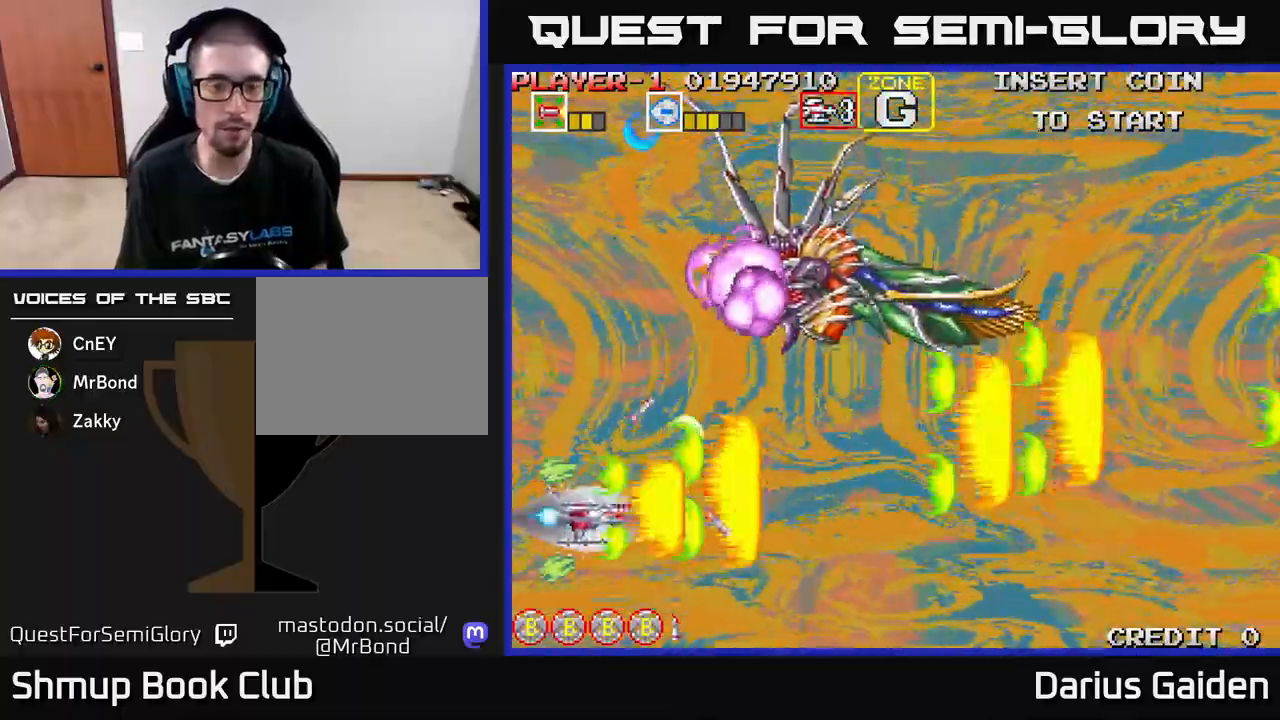
{"buttons": ["R2", "DPAD_RIGHT"], "left_stick": "center", "events": [[133, "DPAD_DOWN", "up"]]}
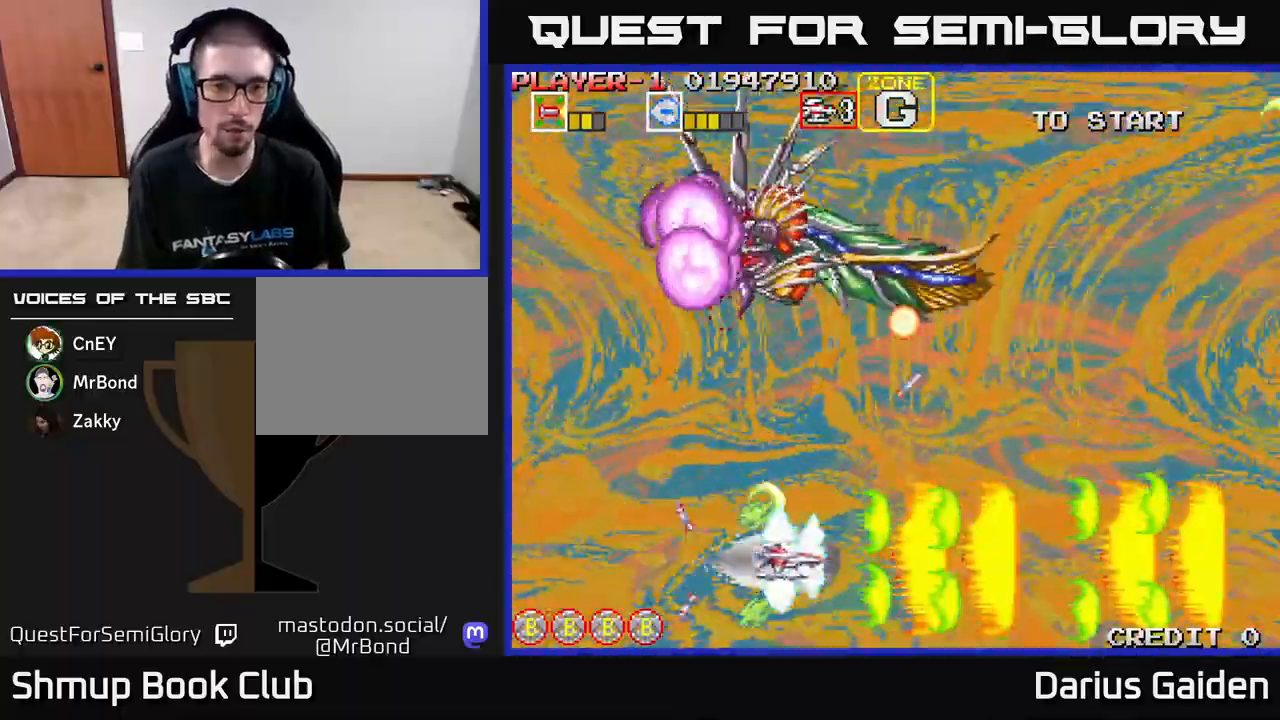
{"buttons": ["R2", "DPAD_RIGHT"], "left_stick": "center", "events": [[83, "DPAD_UP", "down"], [283, "DPAD_UP", "up"]]}
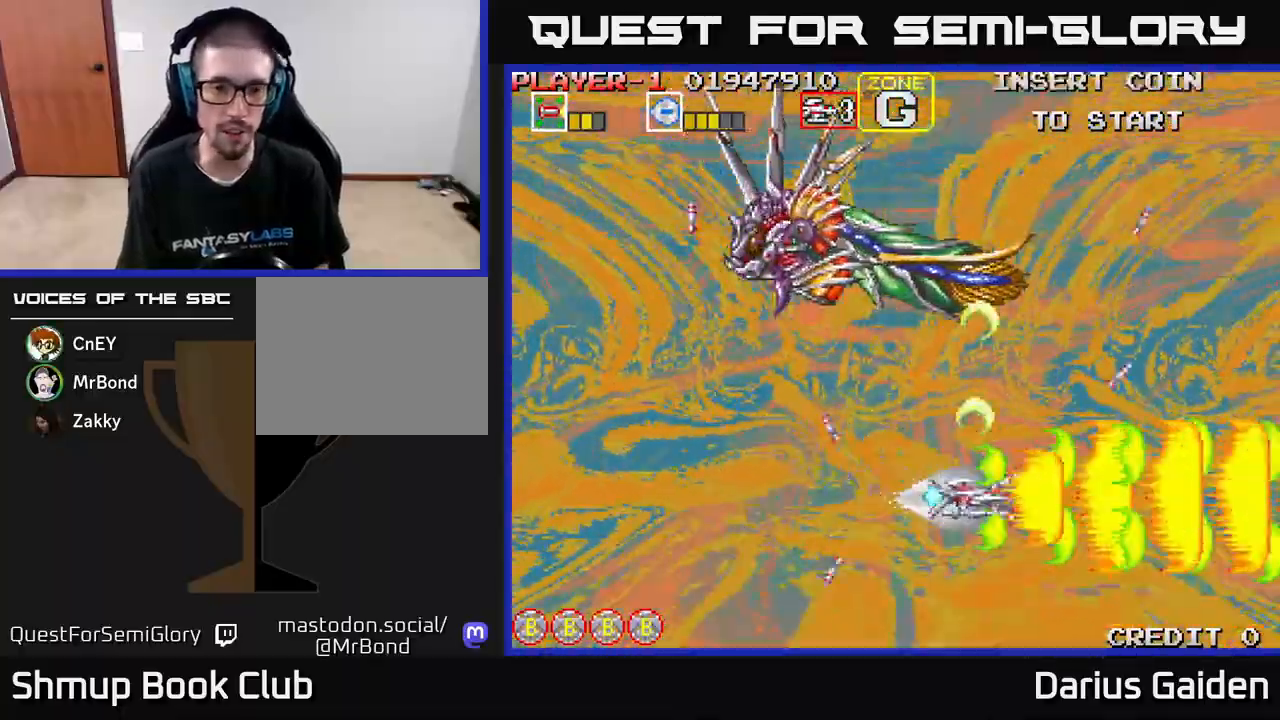
{"buttons": ["R2", "DPAD_LEFT"], "left_stick": "center", "events": [[350, "DPAD_DOWN", "down"], [367, "DPAD_RIGHT", "up"], [417, "DPAD_LEFT", "down"], [467, "DPAD_DOWN", "up"]]}
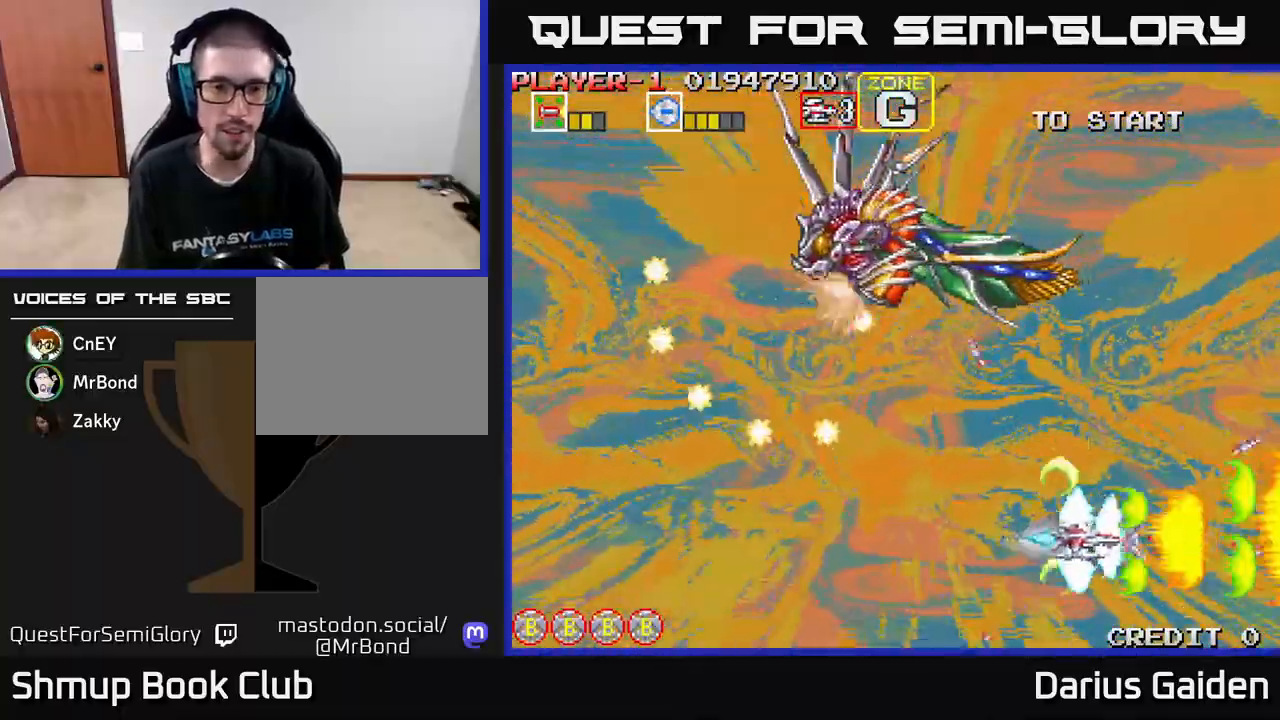
{"buttons": ["R2", "DPAD_DOWN", "DPAD_RIGHT"], "left_stick": "center", "events": [[100, "DPAD_DOWN", "down"], [133, "DPAD_LEFT", "up"], [183, "DPAD_DOWN", "up"], [217, "DPAD_UP", "down"], [267, "DPAD_LEFT", "down"], [333, "DPAD_UP", "up"], [450, "DPAD_DOWN", "down"], [467, "DPAD_LEFT", "up"], [483, "DPAD_RIGHT", "down"]]}
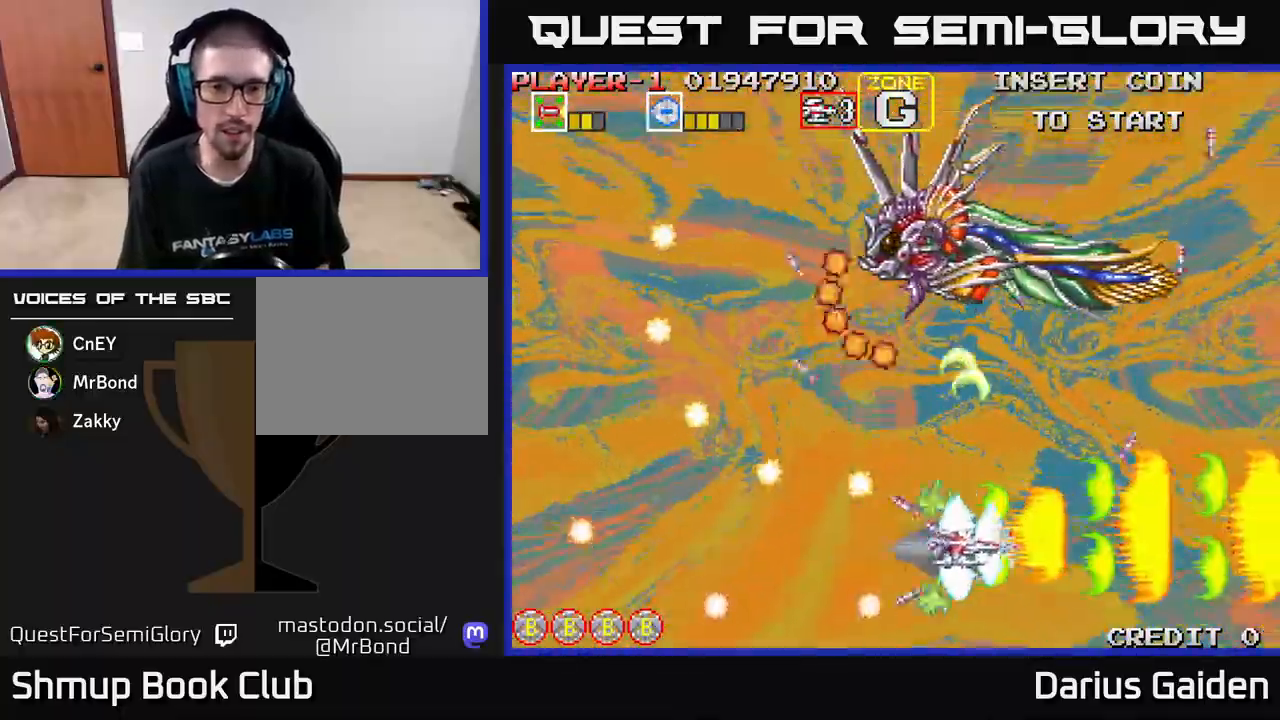
{"buttons": ["R2", "DPAD_LEFT"], "left_stick": "center", "events": [[17, "DPAD_DOWN", "up"], [200, "DPAD_DOWN", "down"], [267, "DPAD_DOWN", "up"], [400, "DPAD_RIGHT", "up"], [467, "DPAD_LEFT", "down"]]}
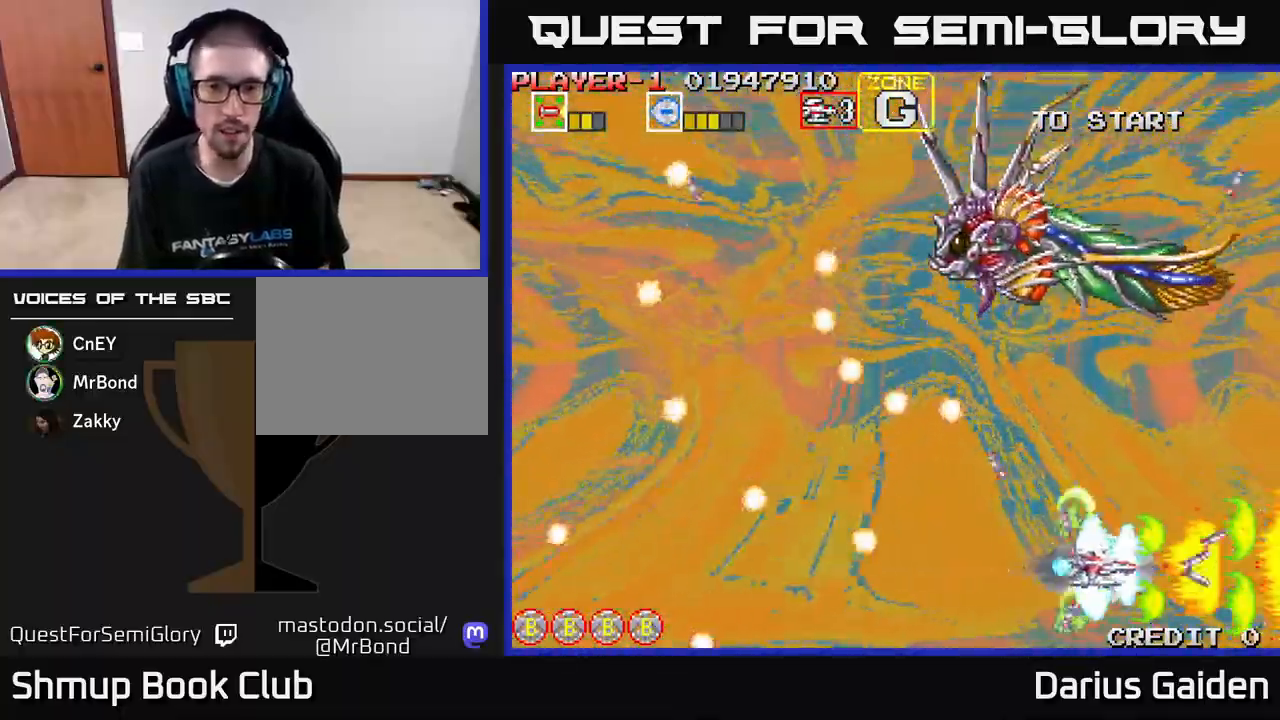
{"buttons": ["R2", "DPAD_LEFT"], "left_stick": "center", "events": [[67, "DPAD_LEFT", "up"], [117, "DPAD_RIGHT", "down"], [267, "DPAD_RIGHT", "up"], [383, "DPAD_LEFT", "down"]]}
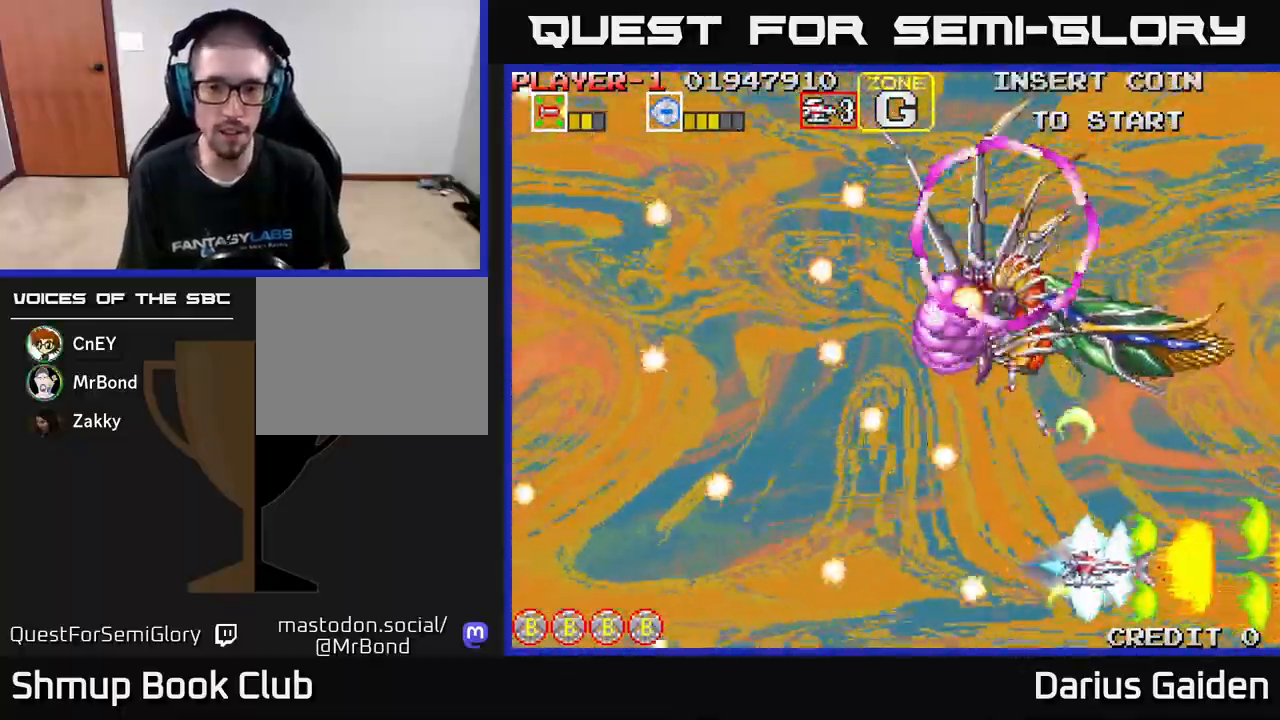
{"buttons": ["R2", "DPAD_DOWN", "DPAD_LEFT"], "left_stick": "center", "events": [[50, "DPAD_LEFT", "up"], [183, "DPAD_LEFT", "down"], [400, "DPAD_DOWN", "down"]]}
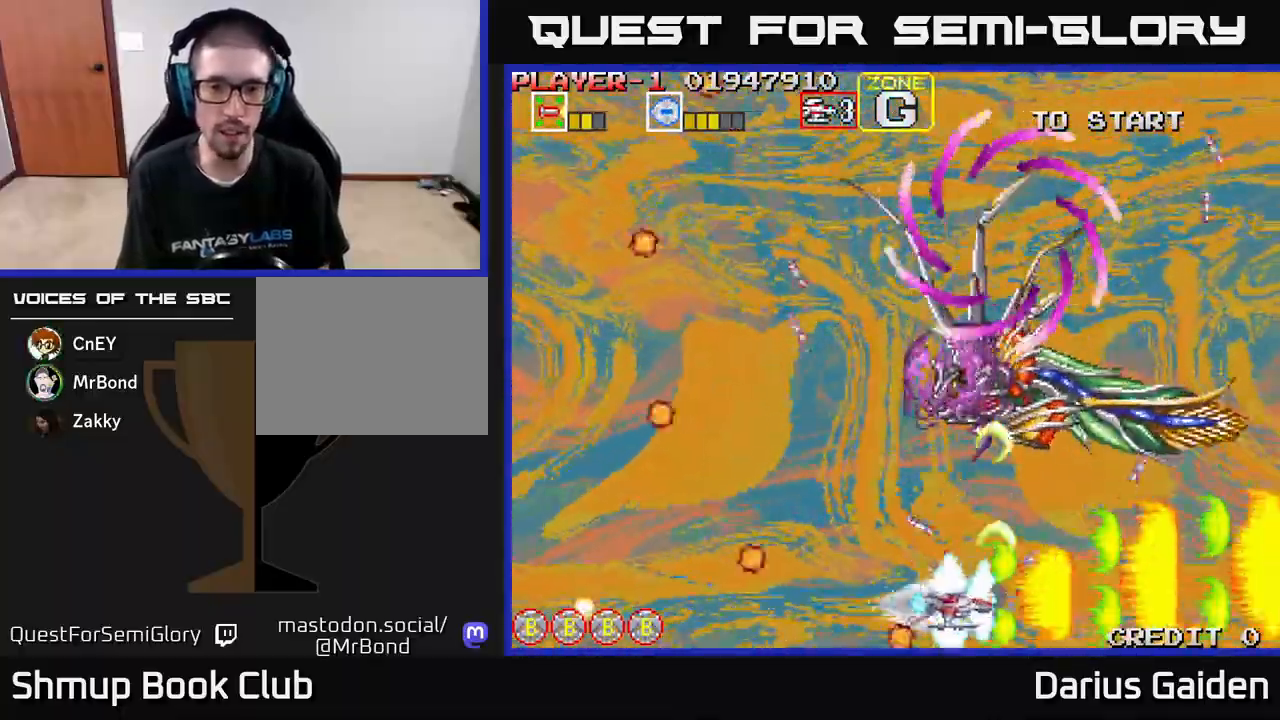
{"buttons": ["R2", "DPAD_LEFT"], "left_stick": "center", "events": [[50, "DPAD_DOWN", "up"], [417, "DPAD_UP", "down"], [500, "DPAD_UP", "up"]]}
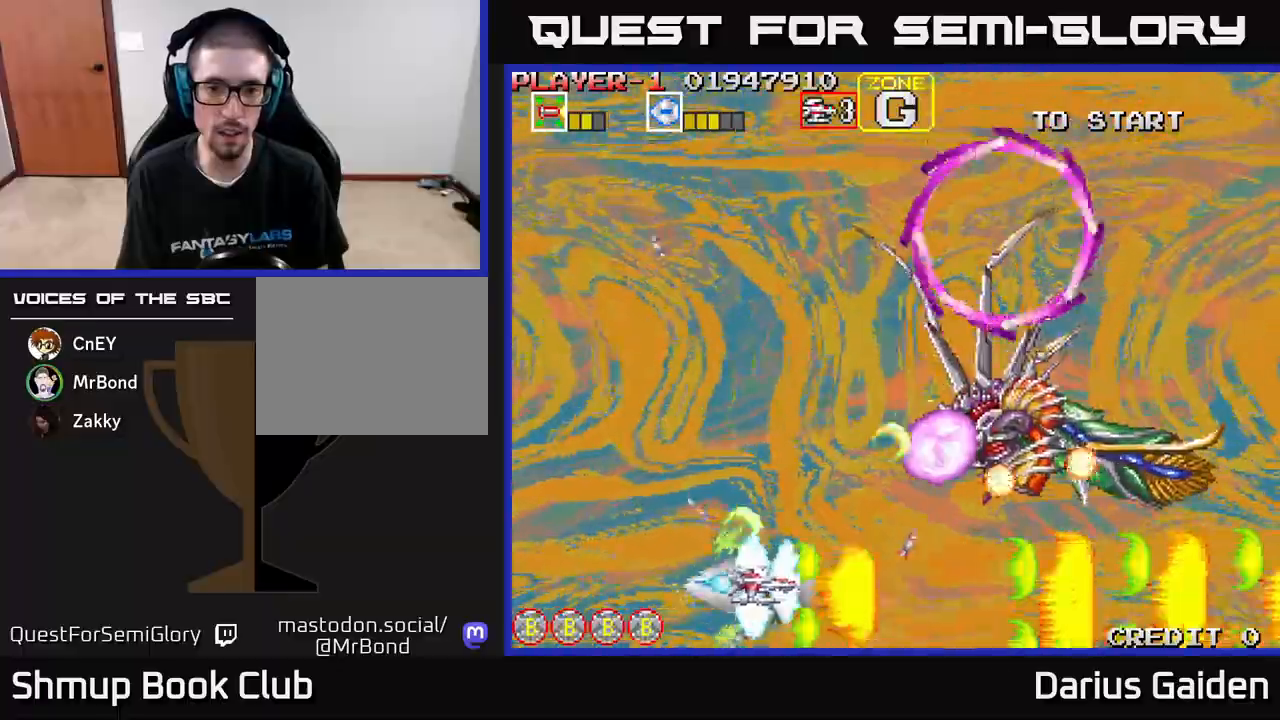
{"buttons": ["R2", "DPAD_UP", "DPAD_LEFT"], "left_stick": "center", "events": [[333, "DPAD_UP", "down"]]}
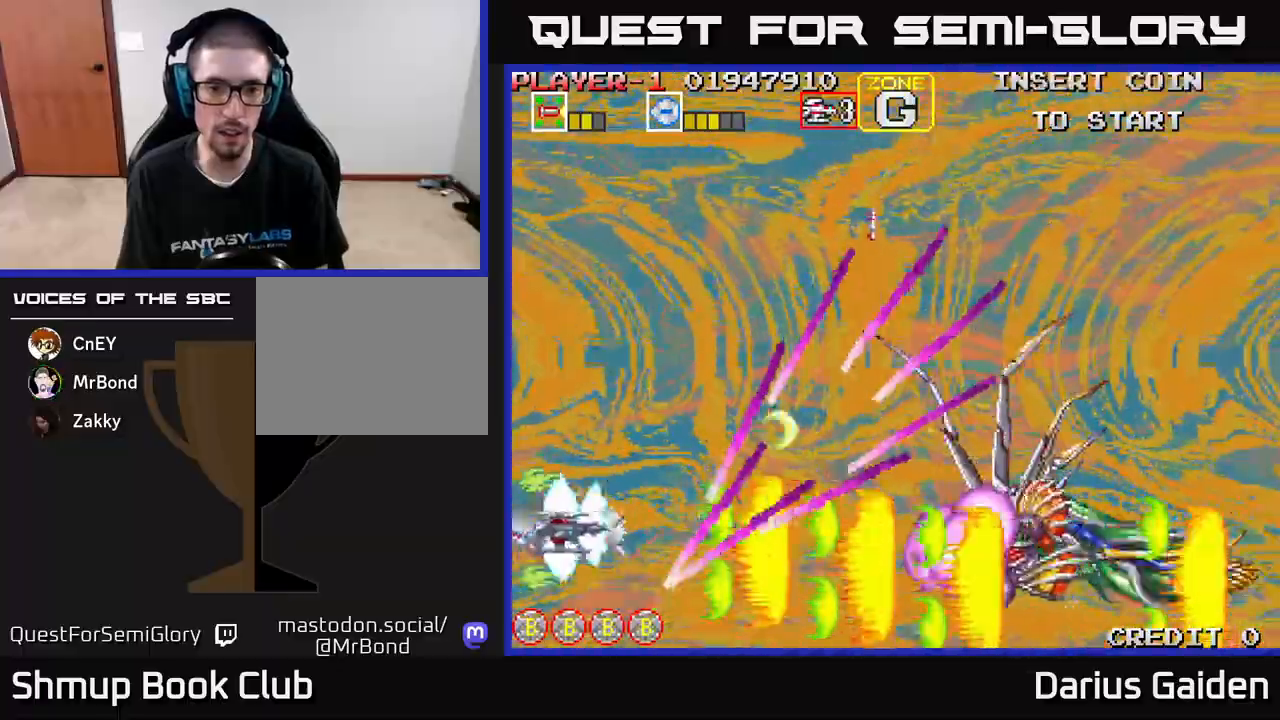
{"buttons": ["R2", "DPAD_DOWN", "DPAD_RIGHT"], "left_stick": "center", "events": [[200, "DPAD_LEFT", "up"], [317, "DPAD_RIGHT", "down"], [383, "DPAD_UP", "up"], [450, "DPAD_DOWN", "down"]]}
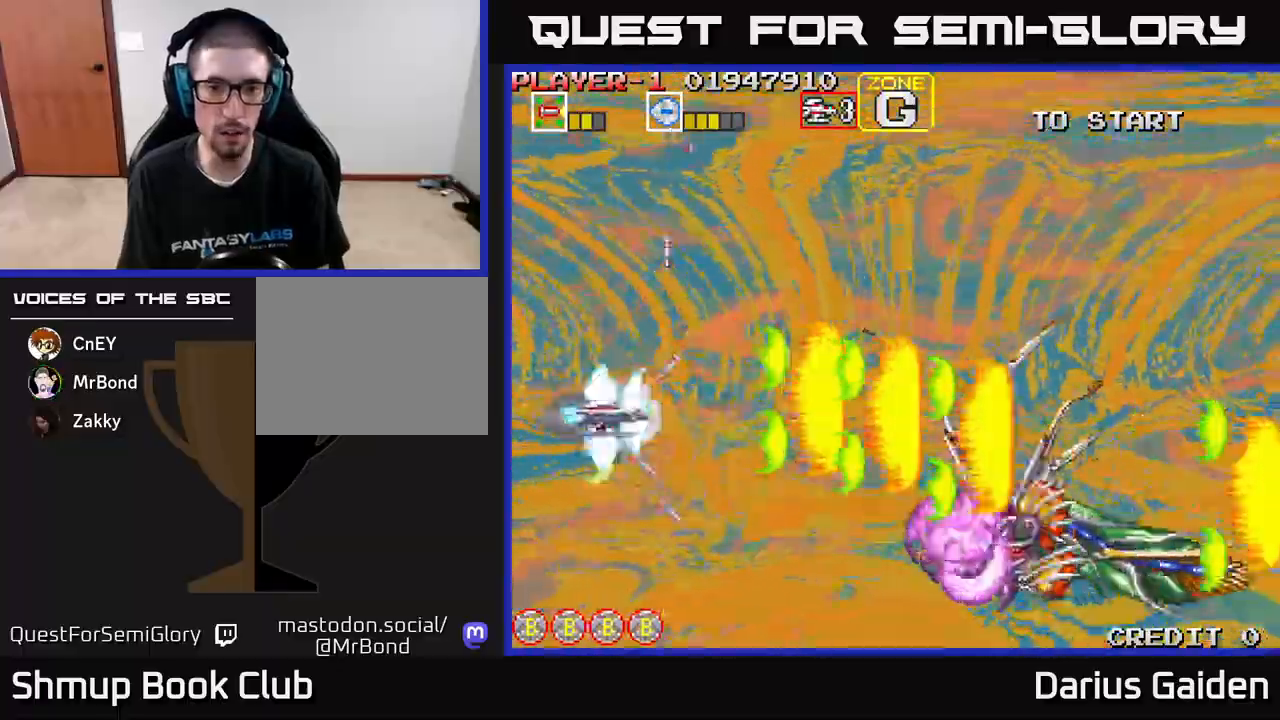
{"buttons": ["R2", "DPAD_LEFT"], "left_stick": "center", "events": [[67, "DPAD_RIGHT", "up"], [267, "DPAD_DOWN", "up"], [283, "DPAD_LEFT", "down"]]}
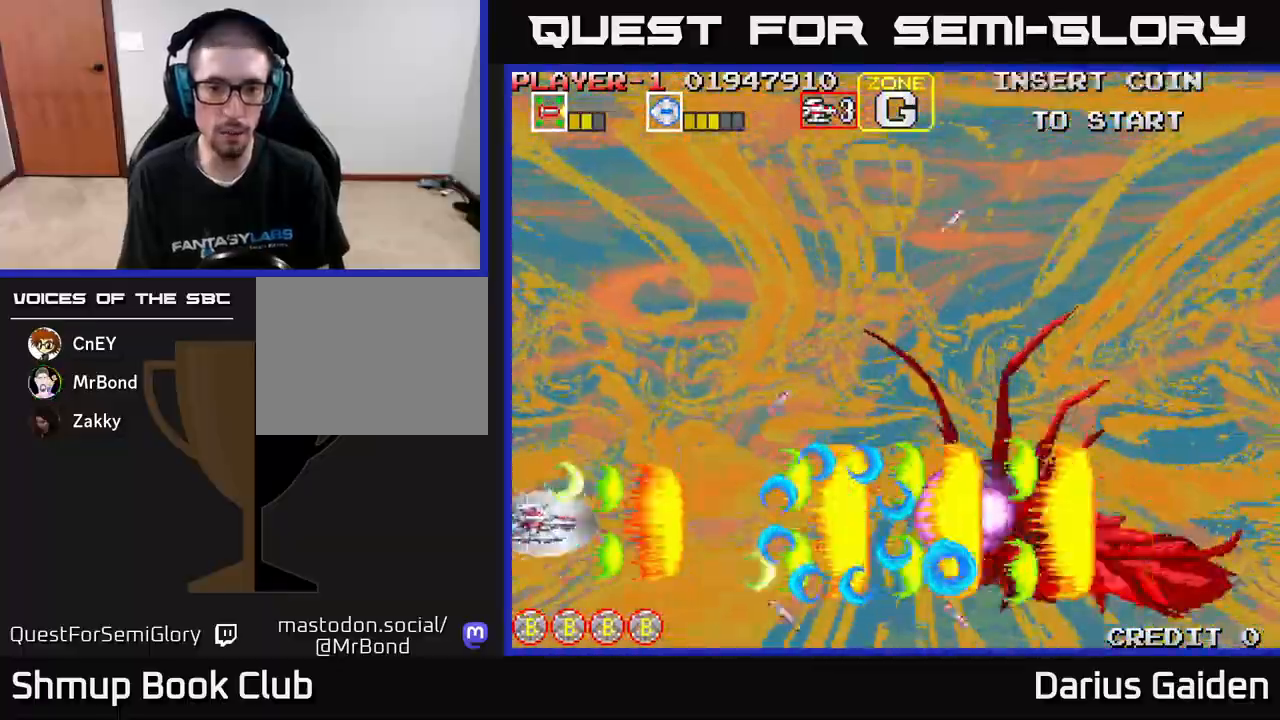
{"buttons": ["R2", "DPAD_UP"], "left_stick": "center", "events": [[117, "DPAD_LEFT", "up"], [267, "DPAD_UP", "down"]]}
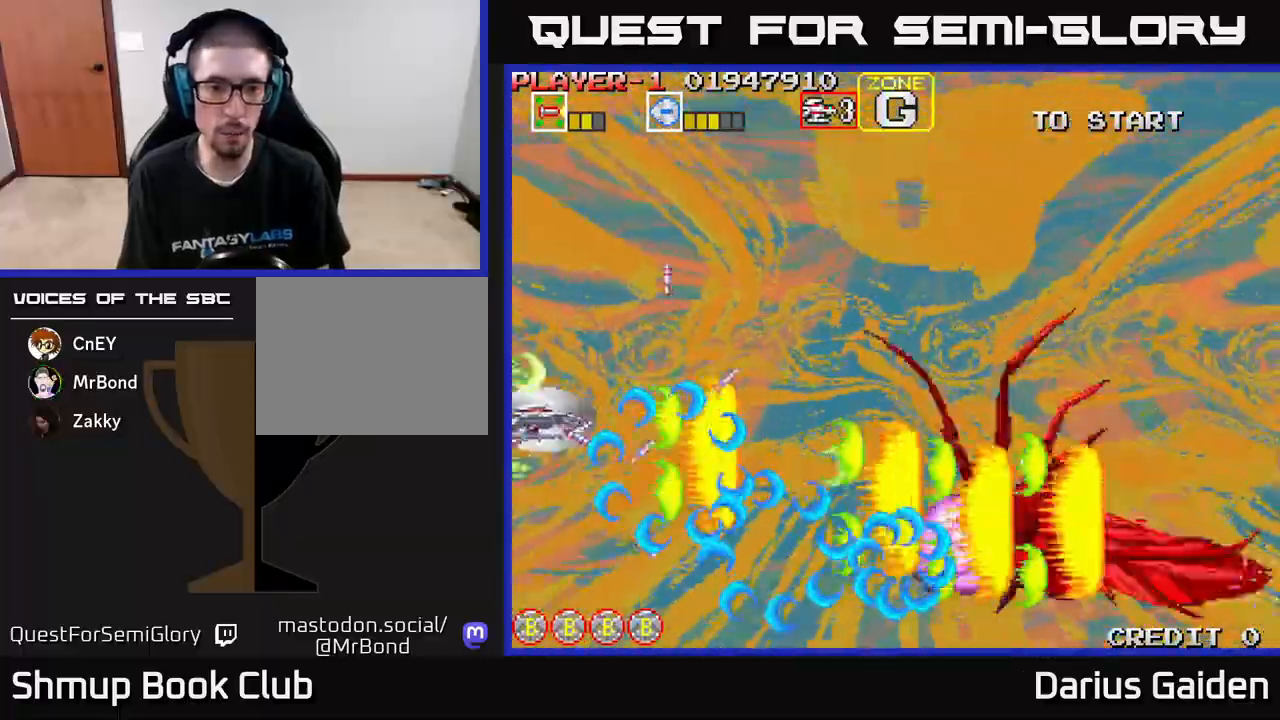
{"buttons": ["R2", "DPAD_UP"], "left_stick": "center", "events": []}
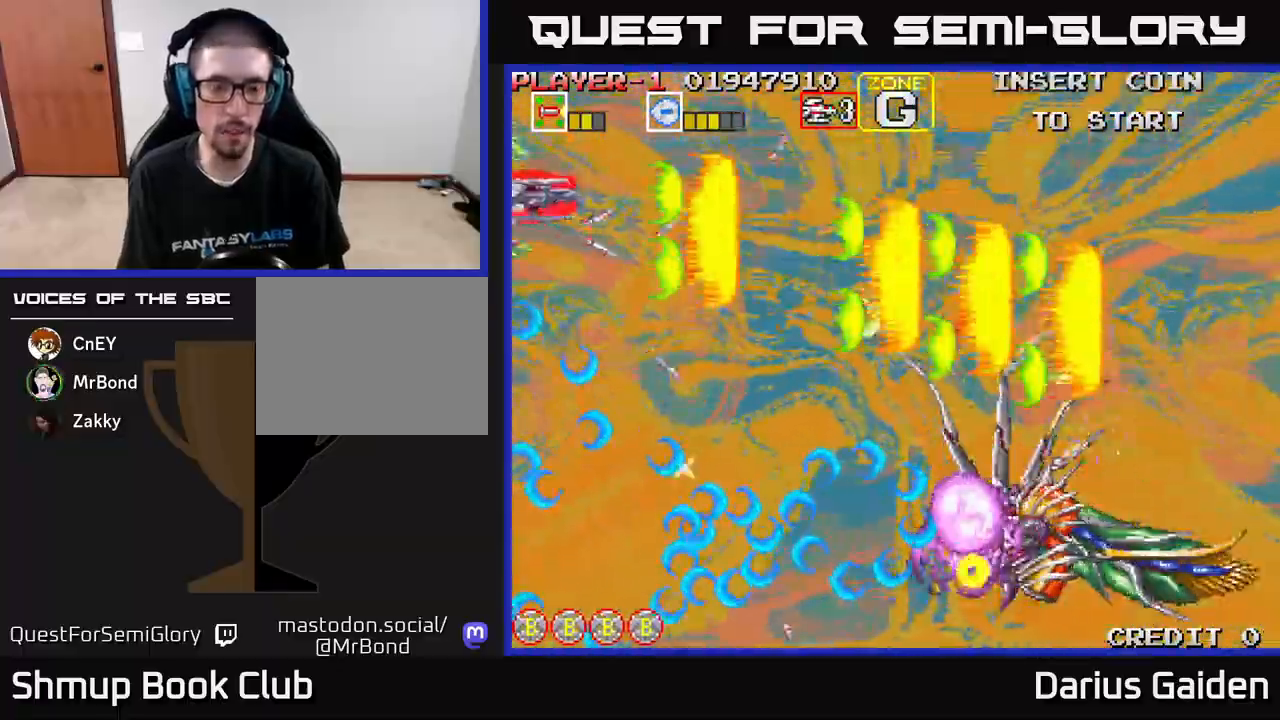
{"buttons": ["R2"], "left_stick": "center", "events": [[67, "DPAD_RIGHT", "down"], [167, "DPAD_UP", "up"], [400, "DPAD_RIGHT", "up"]]}
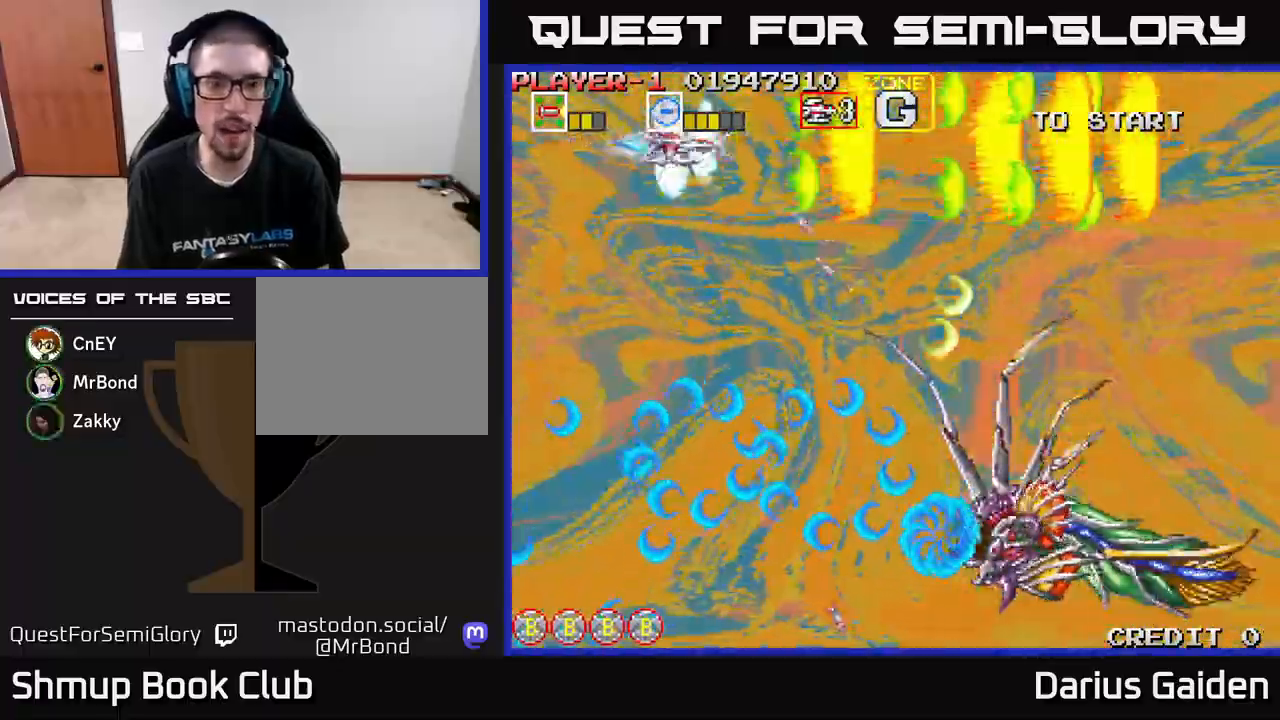
{"buttons": ["R2", "DPAD_RIGHT"], "left_stick": "center", "events": [[483, "DPAD_RIGHT", "down"]]}
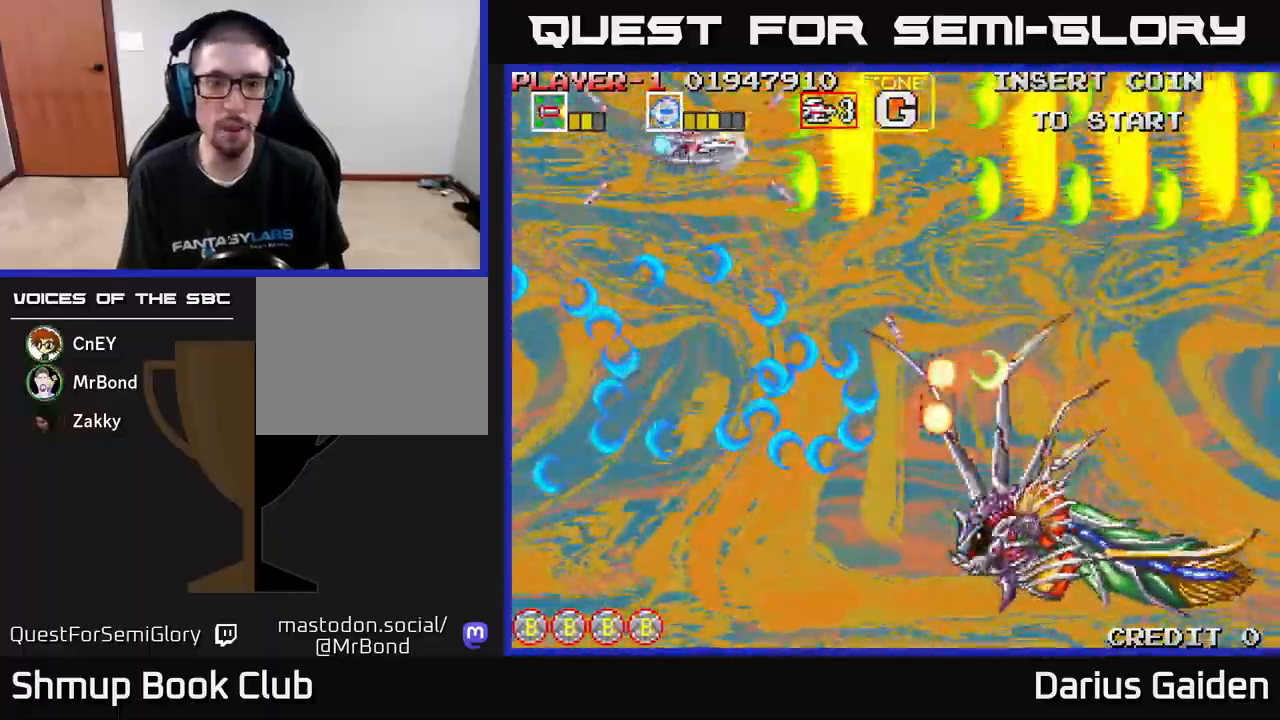
{"buttons": ["R2", "DPAD_RIGHT"], "left_stick": "center", "events": []}
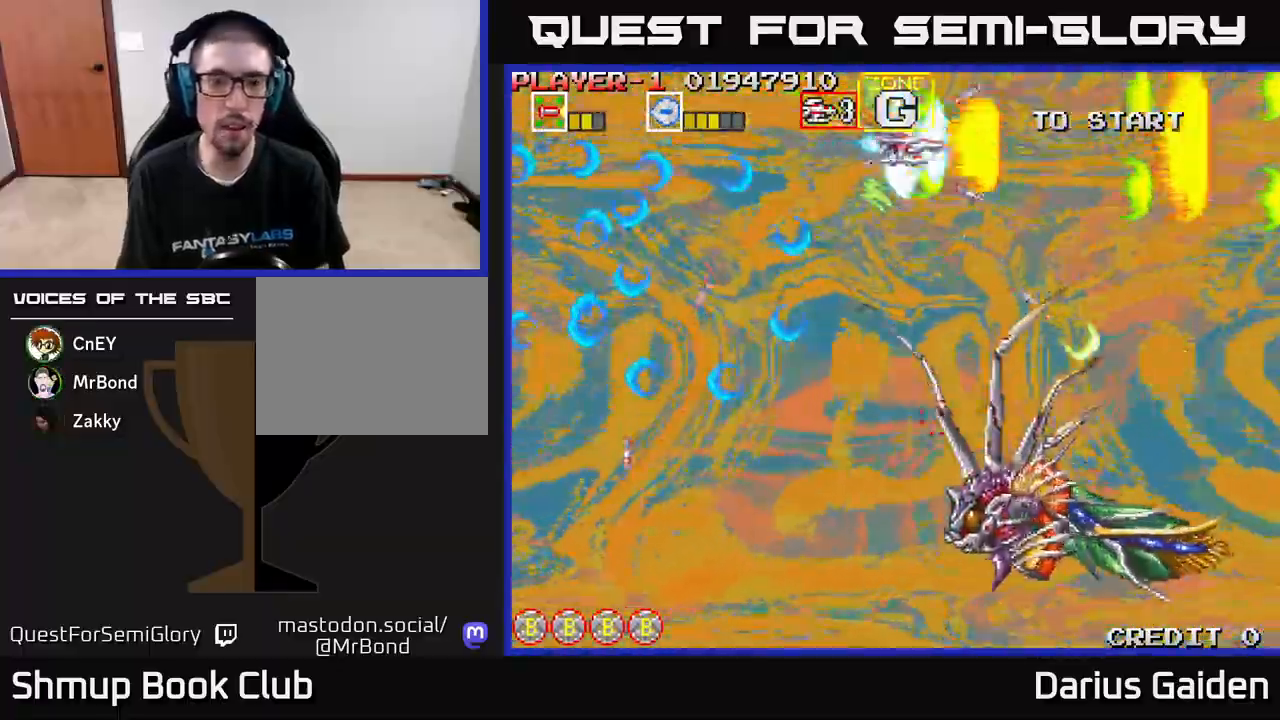
{"buttons": ["R2", "DPAD_LEFT"], "left_stick": "center", "events": [[50, "DPAD_RIGHT", "up"], [233, "DPAD_LEFT", "down"]]}
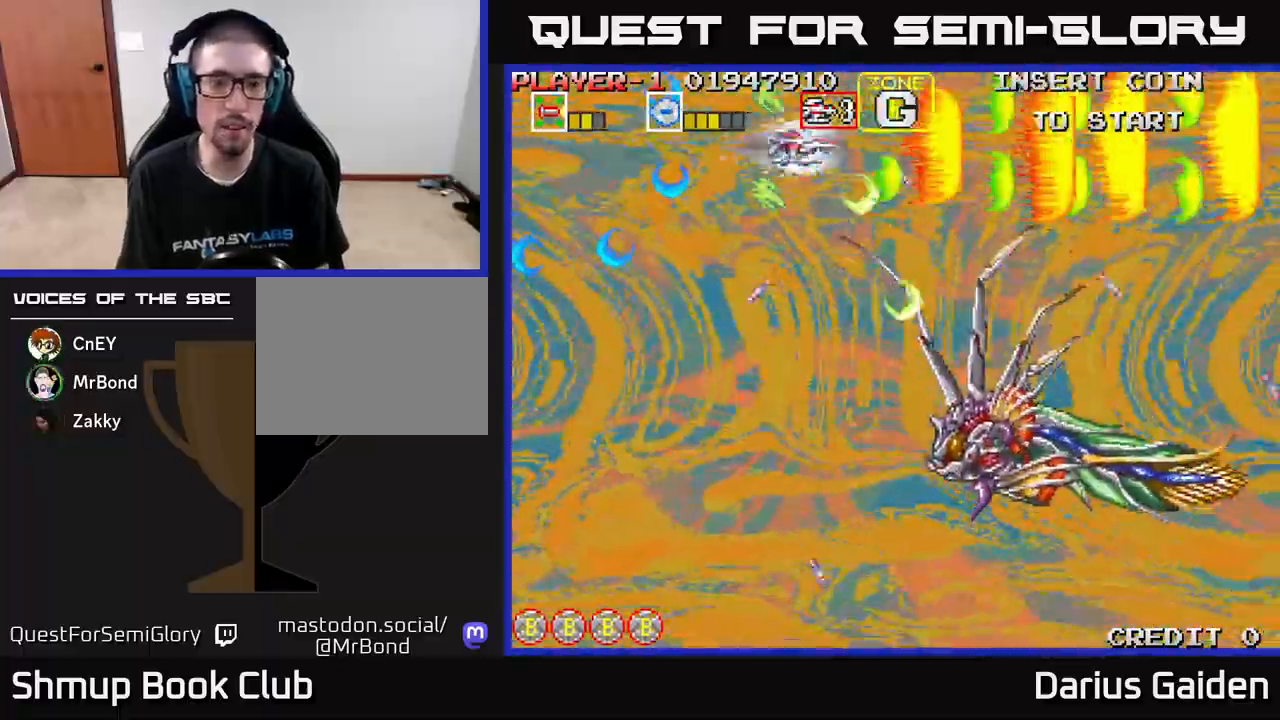
{"buttons": ["R2", "DPAD_DOWN", "DPAD_LEFT"], "left_stick": "center", "events": [[17, "DPAD_DOWN", "down"], [267, "DPAD_LEFT", "up"], [483, "DPAD_LEFT", "down"]]}
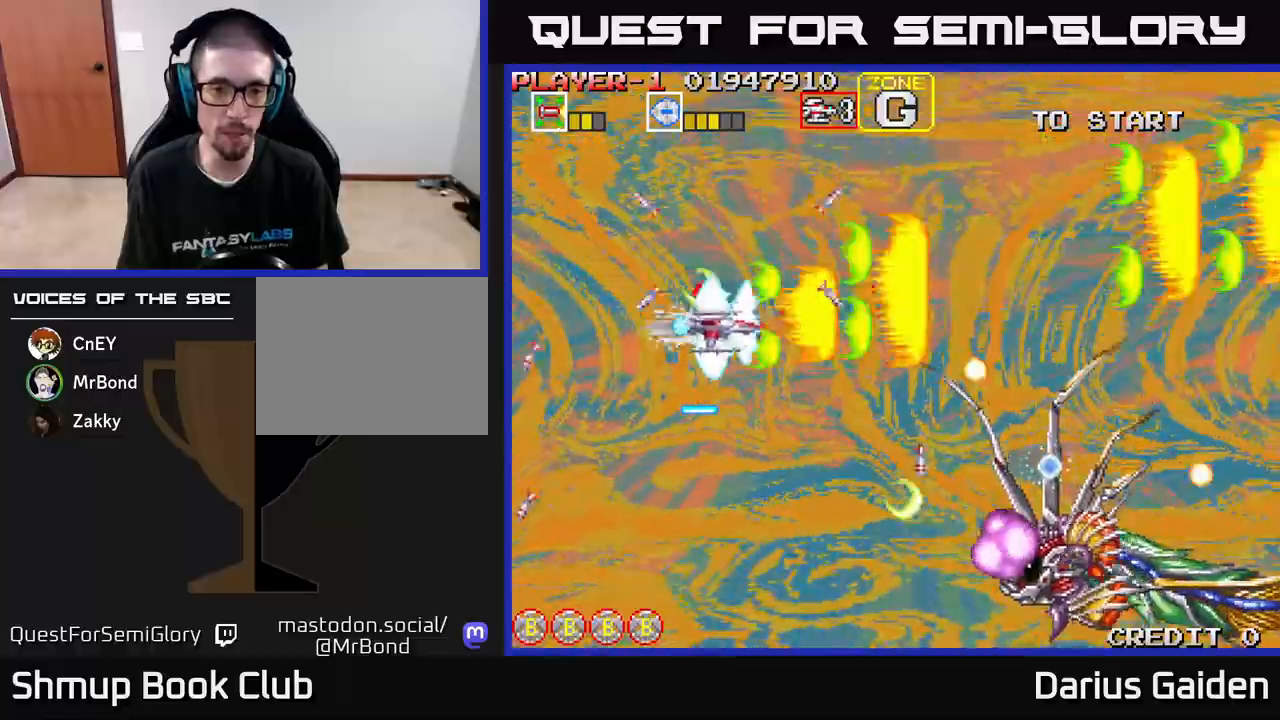
{"buttons": ["R2", "DPAD_UP", "DPAD_LEFT"], "left_stick": "center", "events": [[100, "DPAD_DOWN", "up"], [250, "DPAD_LEFT", "up"], [283, "DPAD_DOWN", "down"], [367, "DPAD_DOWN", "up"], [383, "DPAD_LEFT", "down"], [417, "DPAD_UP", "down"]]}
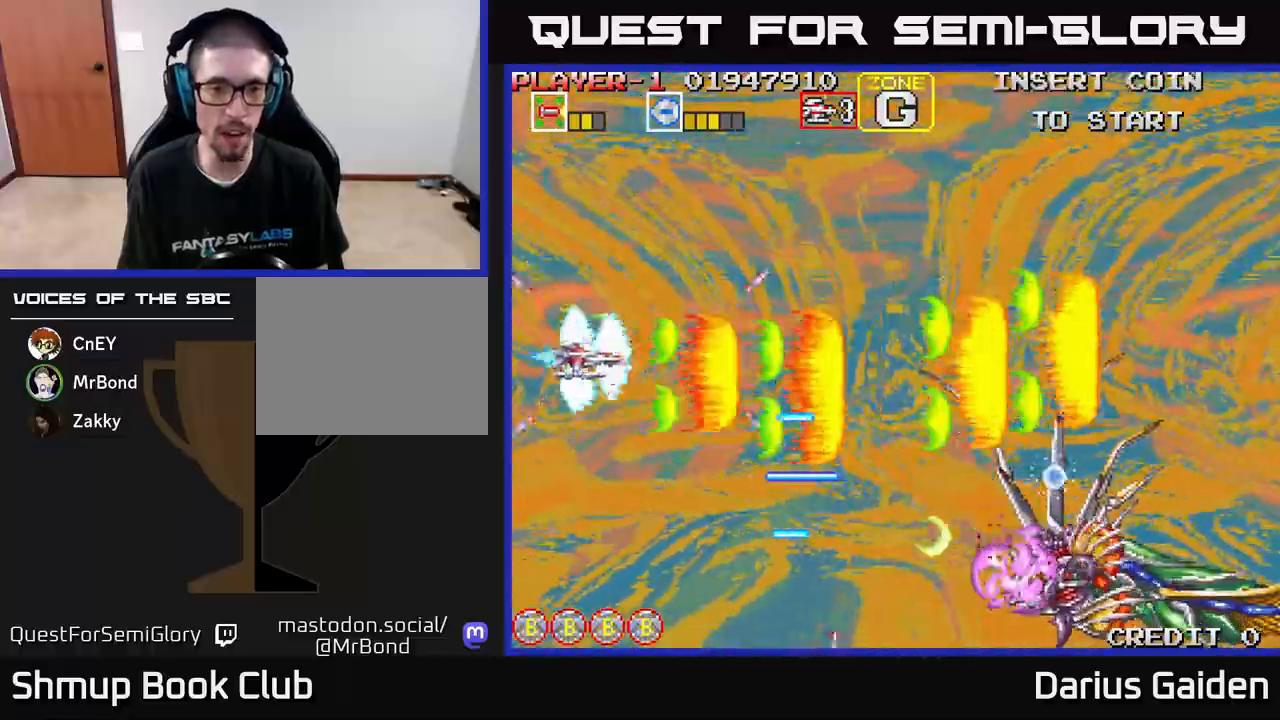
{"buttons": ["R2", "DPAD_DOWN"], "left_stick": "center", "events": [[17, "DPAD_LEFT", "up"], [233, "DPAD_UP", "up"], [250, "DPAD_RIGHT", "down"], [283, "DPAD_DOWN", "down"], [433, "DPAD_RIGHT", "up"]]}
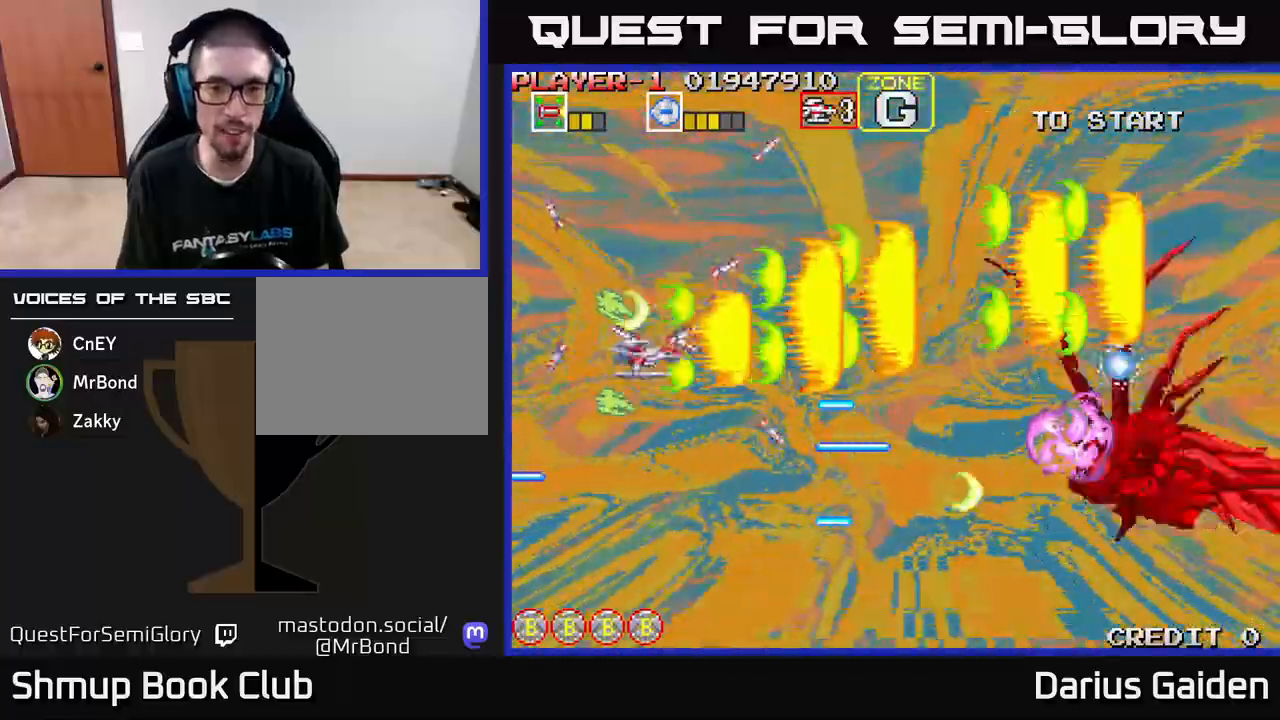
{"buttons": ["R2"], "left_stick": "center", "events": [[17, "DPAD_DOWN", "up"], [50, "DPAD_LEFT", "down"], [133, "DPAD_UP", "down"], [250, "DPAD_LEFT", "up"], [317, "DPAD_UP", "up"]]}
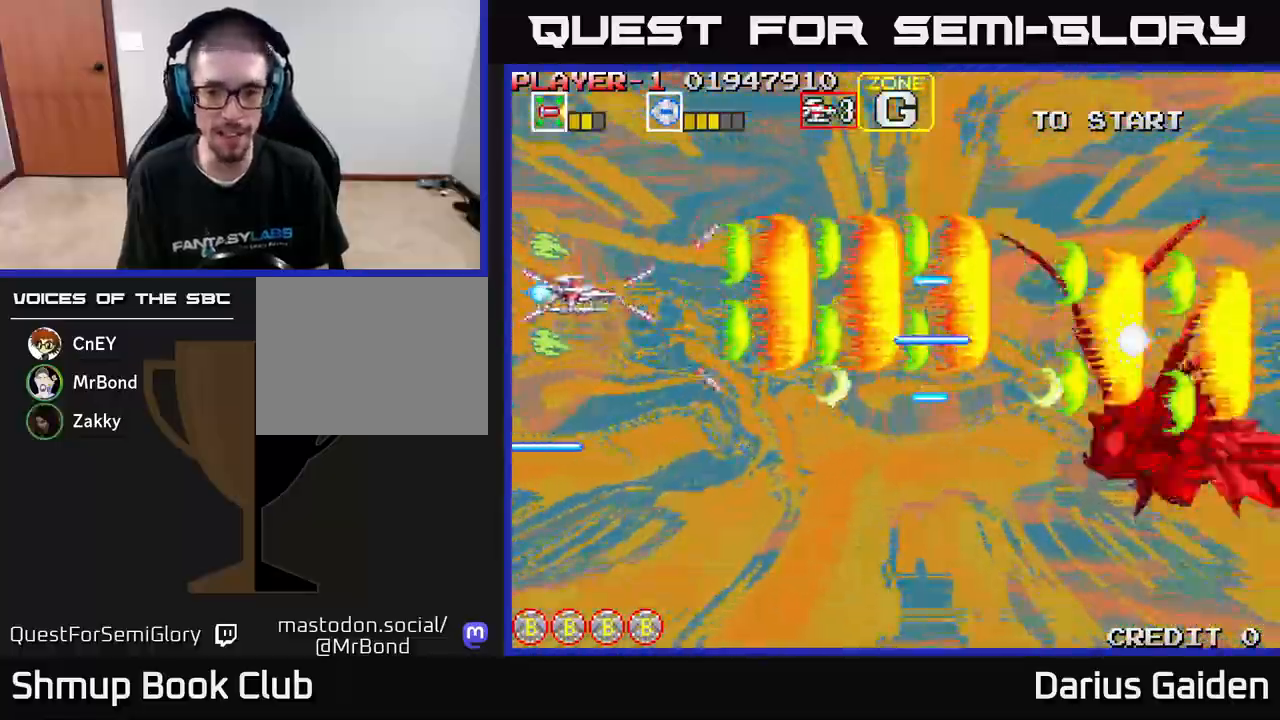
{"buttons": ["R2", "DPAD_RIGHT"], "left_stick": "center", "events": [[150, "DPAD_LEFT", "down"], [167, "DPAD_UP", "down"], [267, "DPAD_LEFT", "up"], [433, "DPAD_RIGHT", "down"], [483, "DPAD_UP", "up"]]}